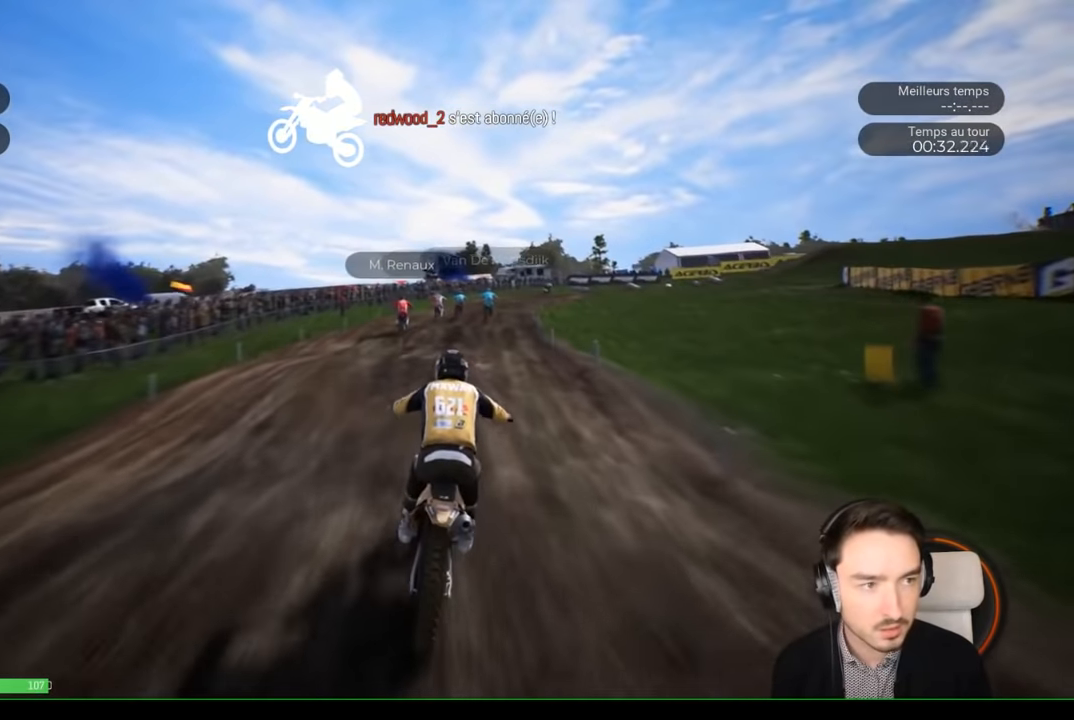
Gameplay with a controller (Xbox layout); each line is a JSON object with the inputs held at the frame after it. "events" lists button and stick changes between this image and that frame as [ms after this image, input, new state], when the widget could be followed in between. Not read: L3 R3.
{"buttons": ["R2"], "left_stick": "right", "right_stick": "down", "events": [[183, "right_stick", "center"], [300, "right_stick", "down"], [350, "left_stick", "center"], [450, "left_stick", "right"]]}
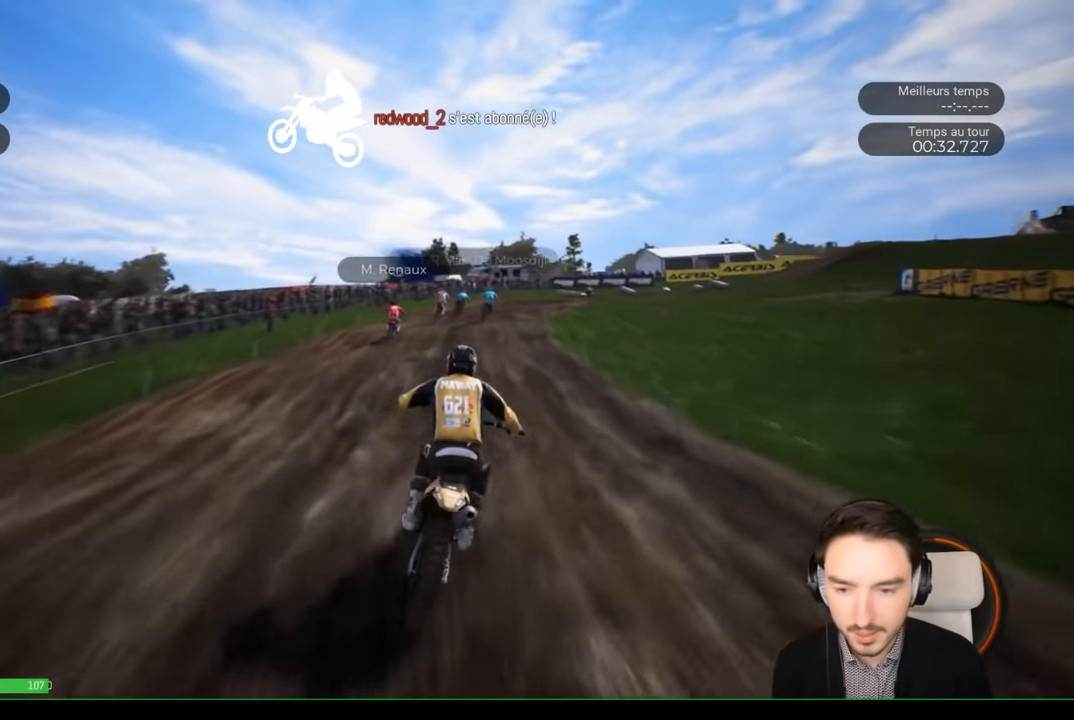
{"buttons": ["R2"], "left_stick": "right", "right_stick": "center", "events": [[33, "right_stick", "center"]]}
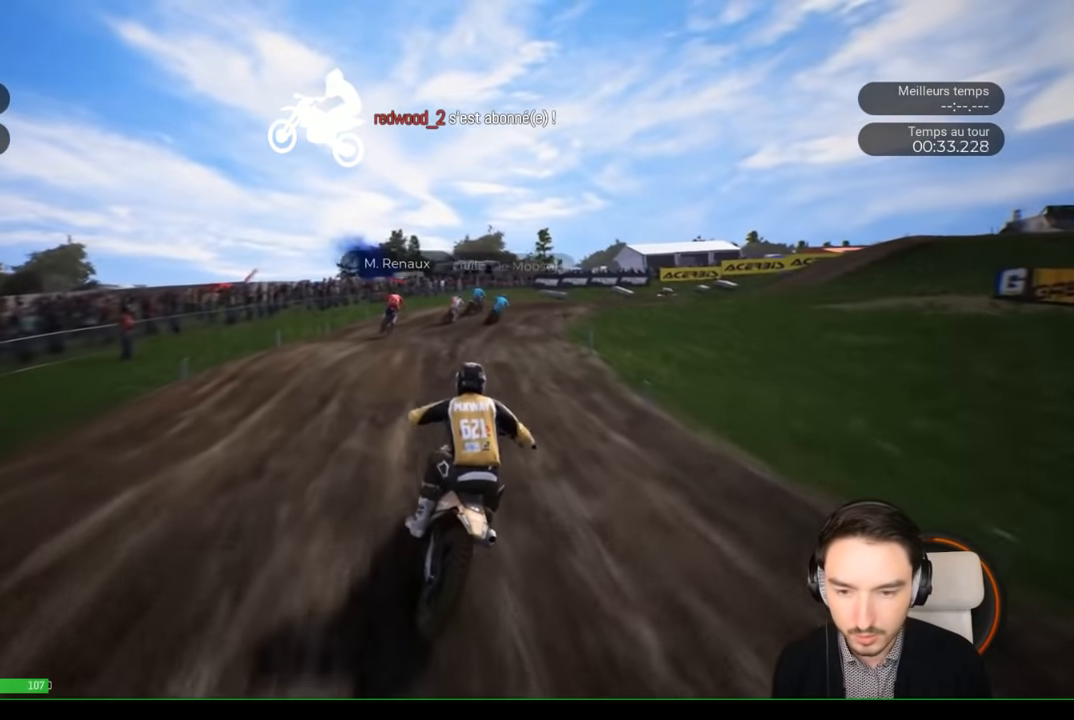
{"buttons": ["R2"], "left_stick": "right", "right_stick": "center", "events": []}
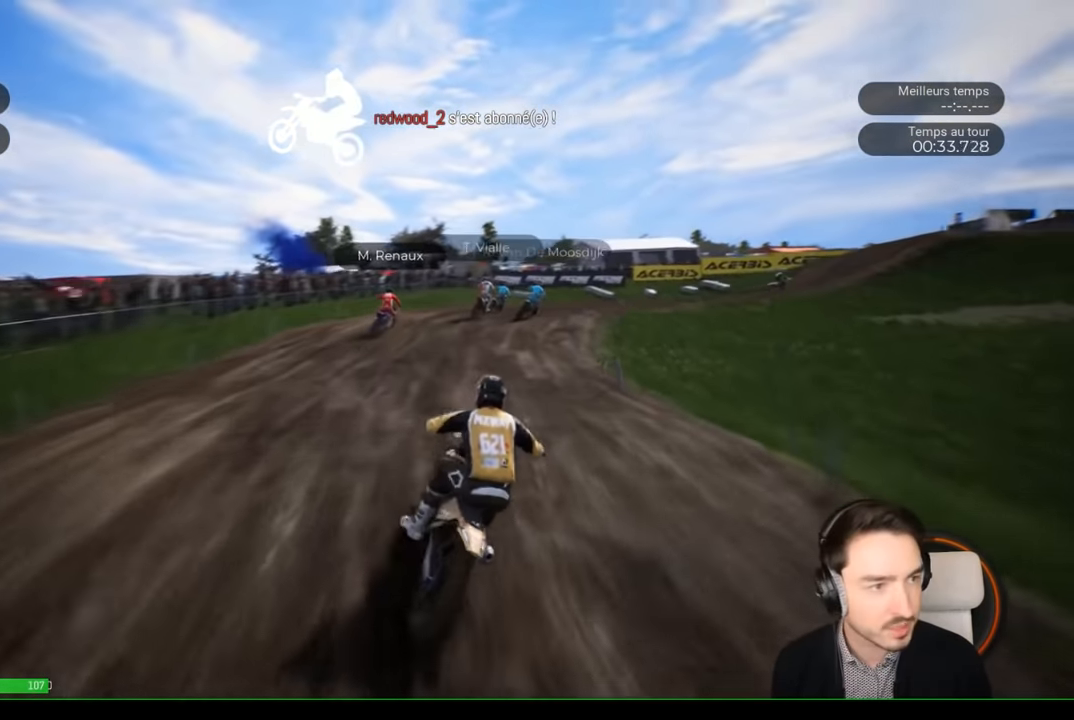
{"buttons": ["R2"], "left_stick": "right", "right_stick": "center", "events": [[150, "R2", "up"], [233, "R2", "down"], [417, "R2", "up"], [467, "R2", "down"]]}
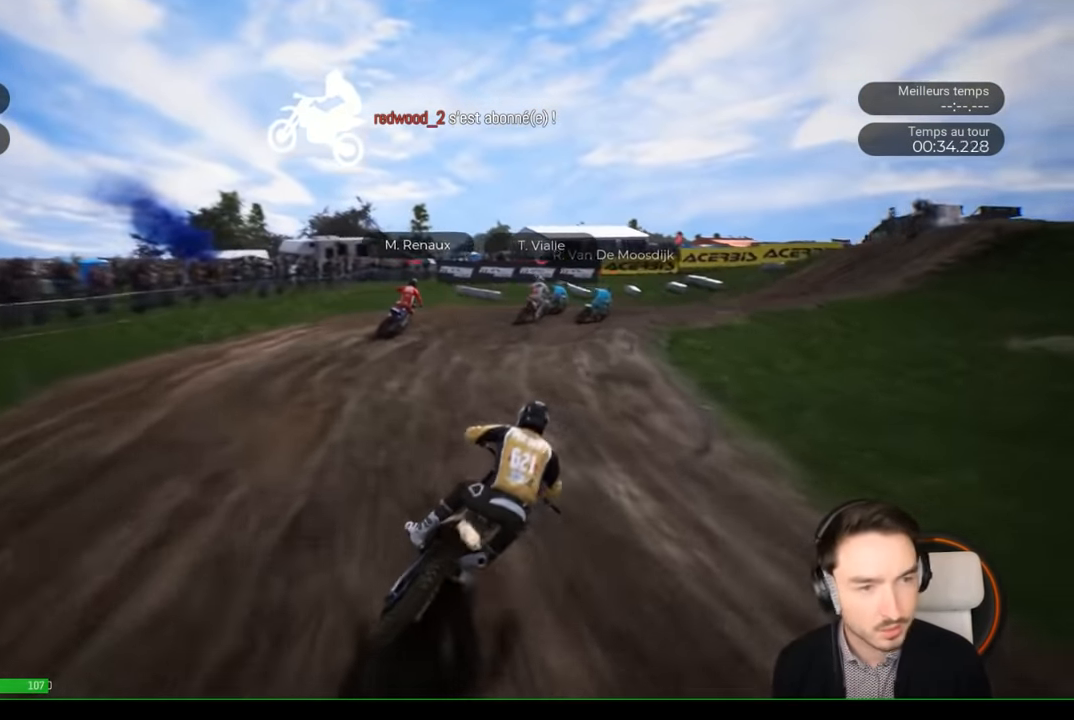
{"buttons": ["R2"], "left_stick": "right", "right_stick": "center", "events": [[150, "R2", "up"], [217, "R2", "down"], [333, "R2", "up"], [433, "R2", "down"]]}
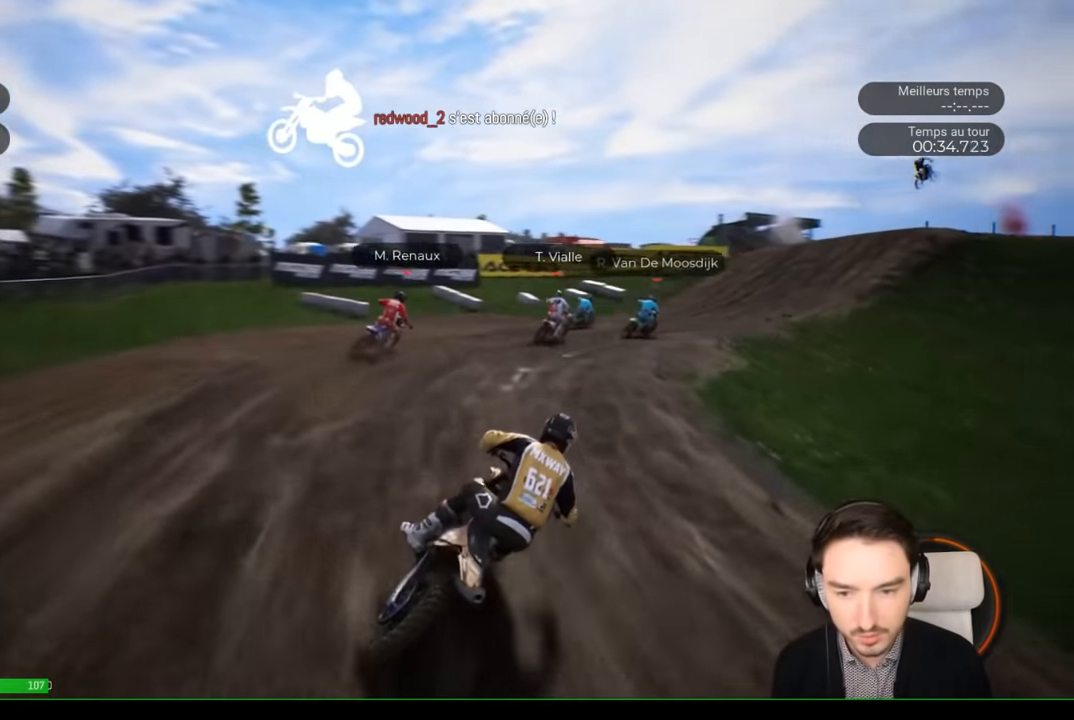
{"buttons": ["R2"], "left_stick": "right", "right_stick": "center", "events": [[67, "R2", "up"], [150, "R2", "down"], [267, "R2", "up"], [350, "R2", "down"]]}
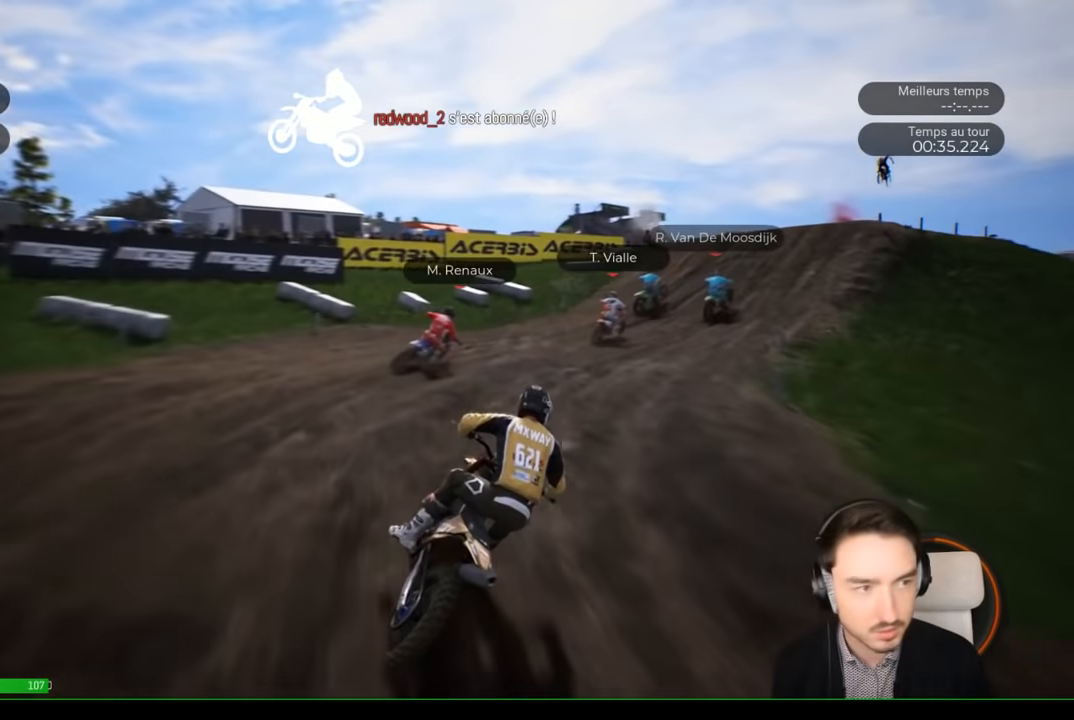
{"buttons": ["R2"], "left_stick": "right", "right_stick": "center", "events": []}
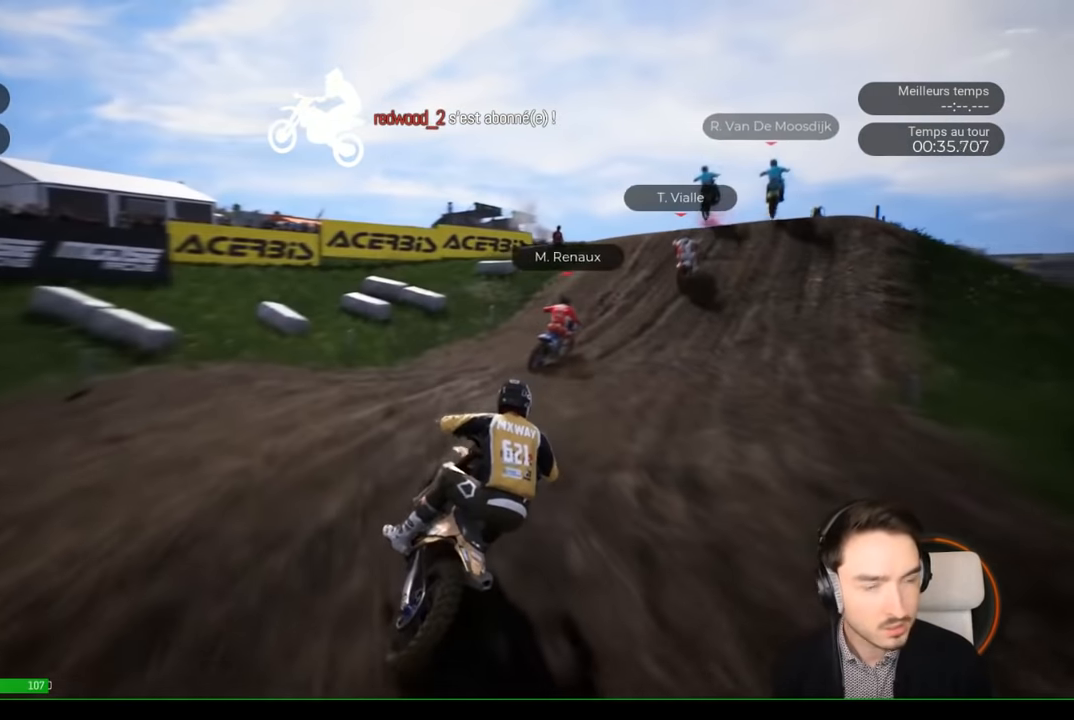
{"buttons": ["R2"], "left_stick": "right", "right_stick": "center", "events": []}
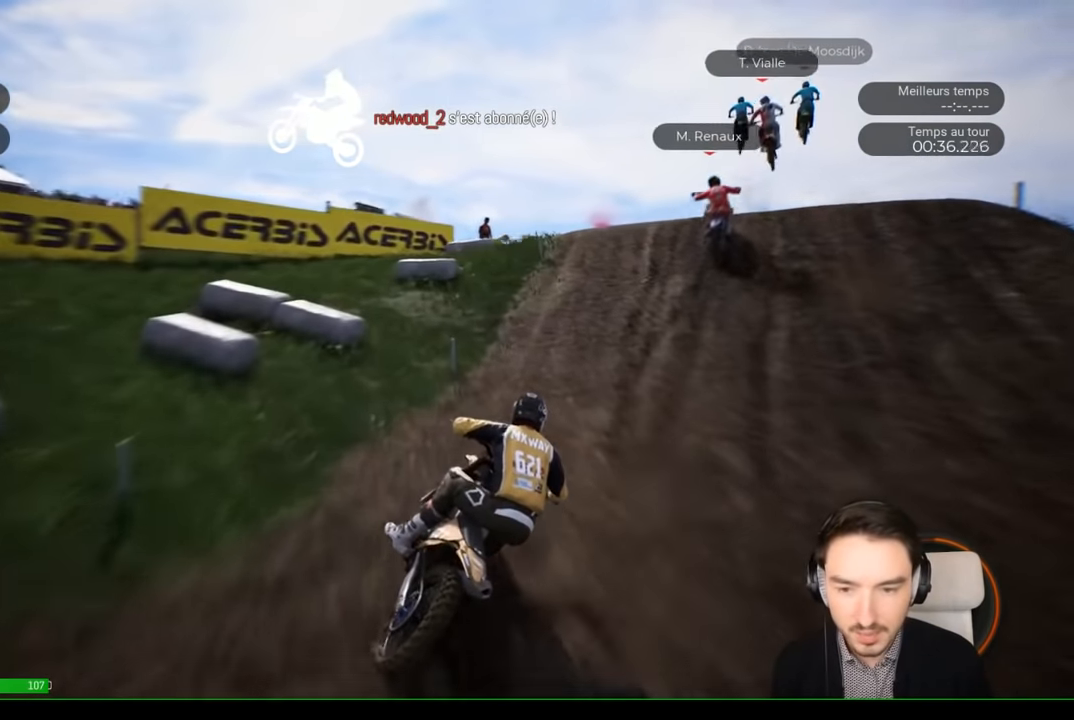
{"buttons": ["R2"], "left_stick": "right", "right_stick": "center", "events": [[200, "left_stick", "center"], [500, "left_stick", "right"]]}
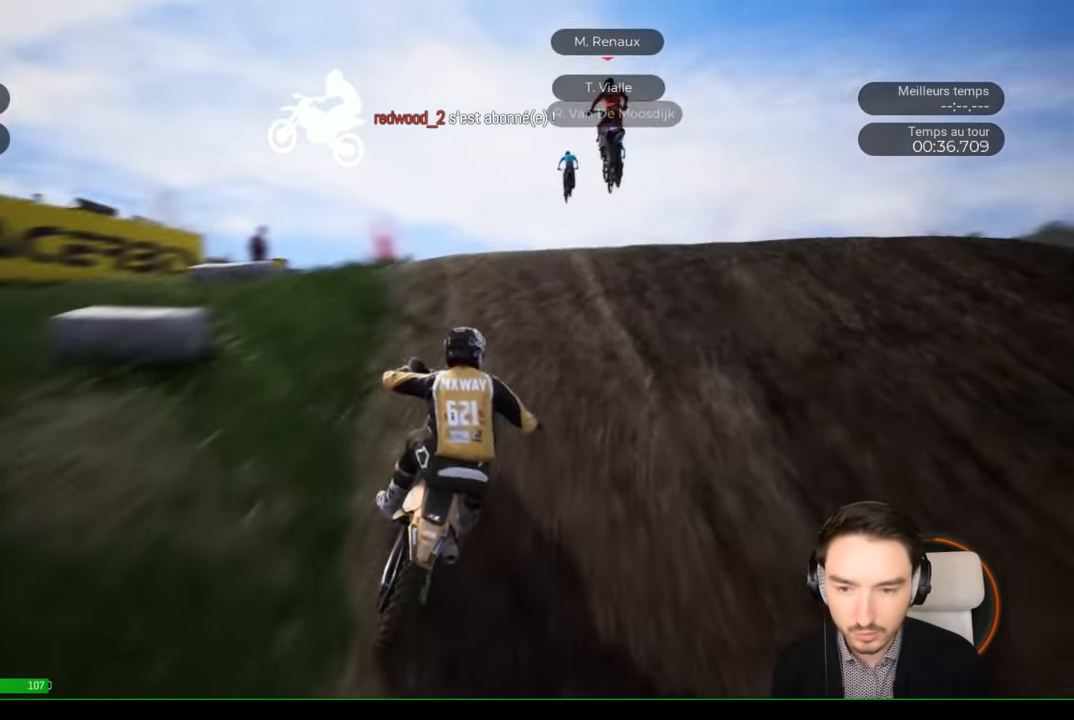
{"buttons": ["R2"], "left_stick": "up-right", "right_stick": "up", "events": [[167, "left_stick", "up-right"], [250, "right_stick", "up"]]}
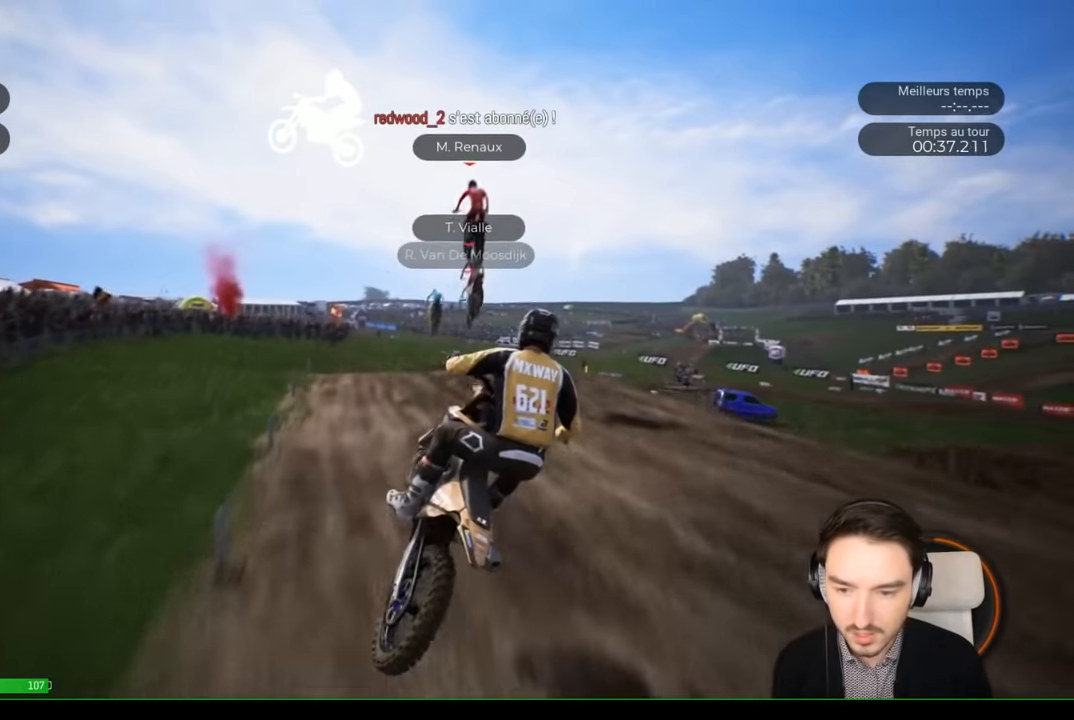
{"buttons": [], "left_stick": "center", "right_stick": "center", "events": [[50, "R2", "up"], [50, "left_stick", "up"], [183, "left_stick", "up-left"], [350, "left_stick", "center"], [350, "right_stick", "center"]]}
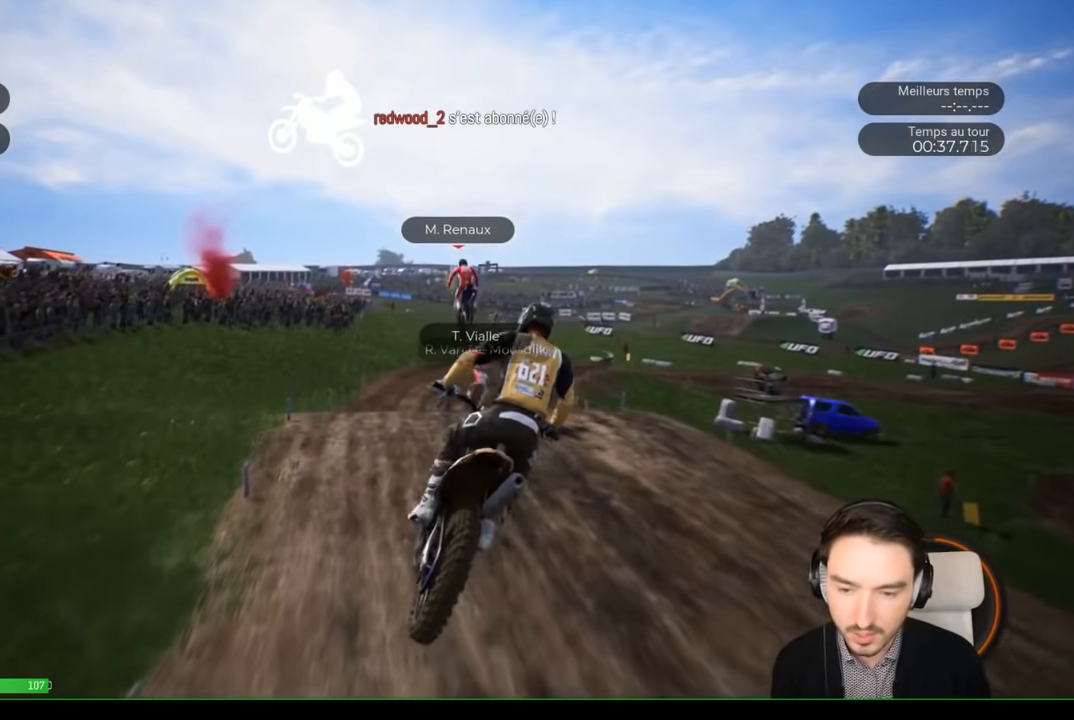
{"buttons": ["R2"], "left_stick": "center", "right_stick": "center", "events": [[67, "R2", "down"]]}
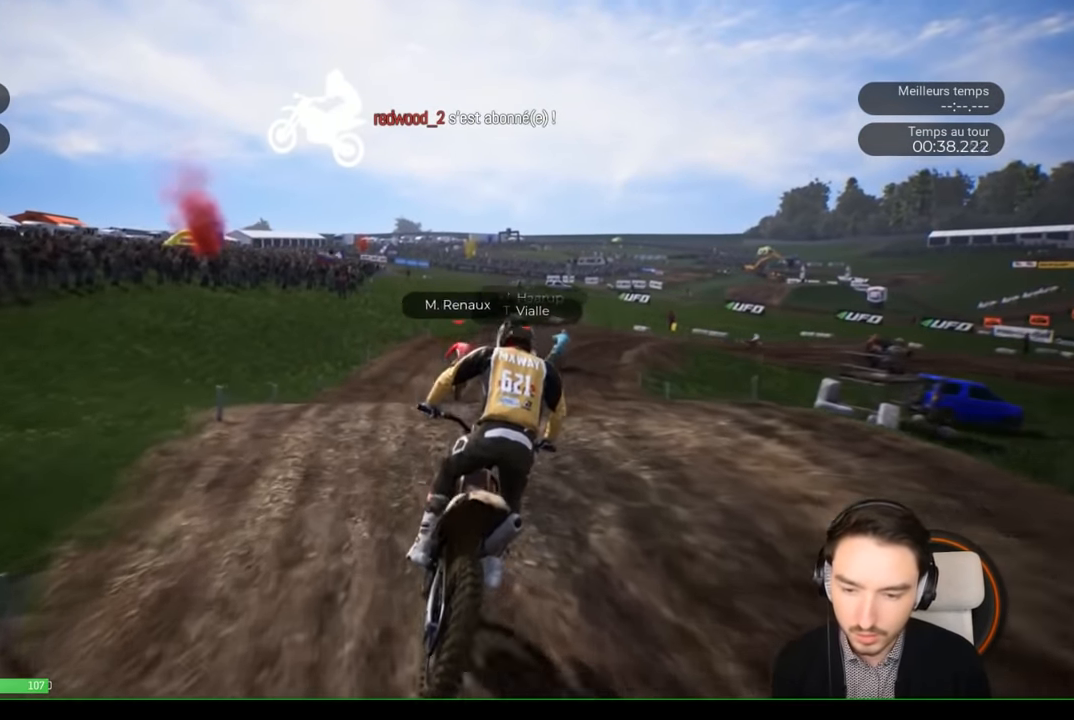
{"buttons": ["R2"], "left_stick": "right", "right_stick": "center", "events": [[150, "left_stick", "right"], [150, "right_stick", "up"], [483, "right_stick", "center"]]}
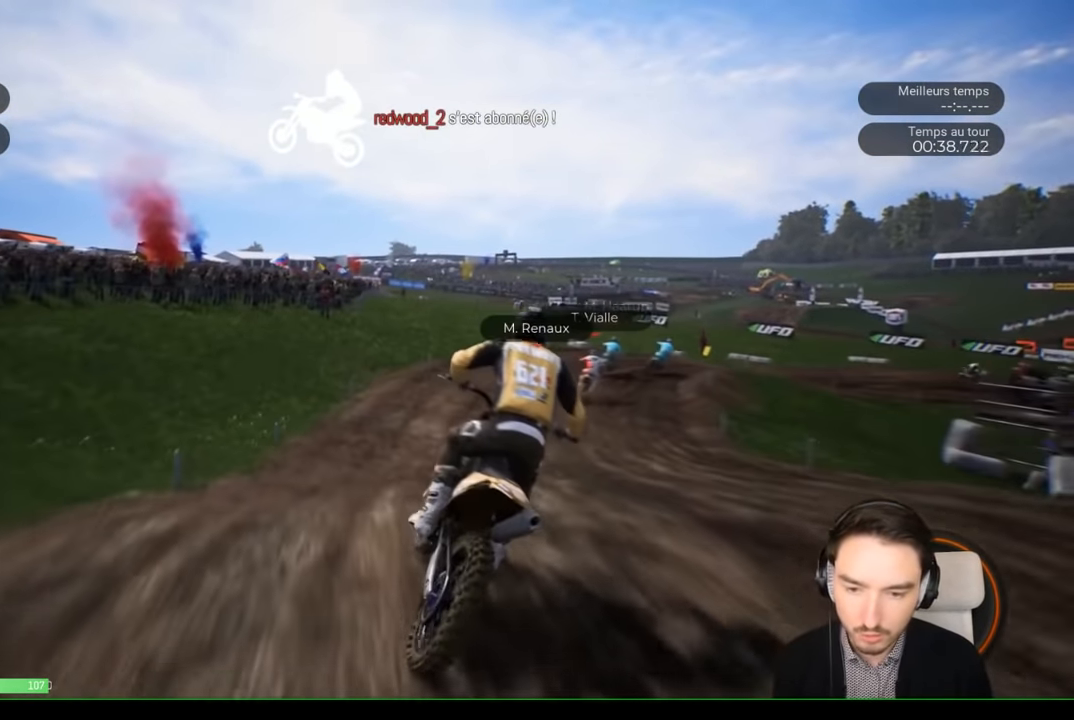
{"buttons": ["R2"], "left_stick": "right", "right_stick": "center", "events": [[400, "left_stick", "center"], [467, "left_stick", "right"]]}
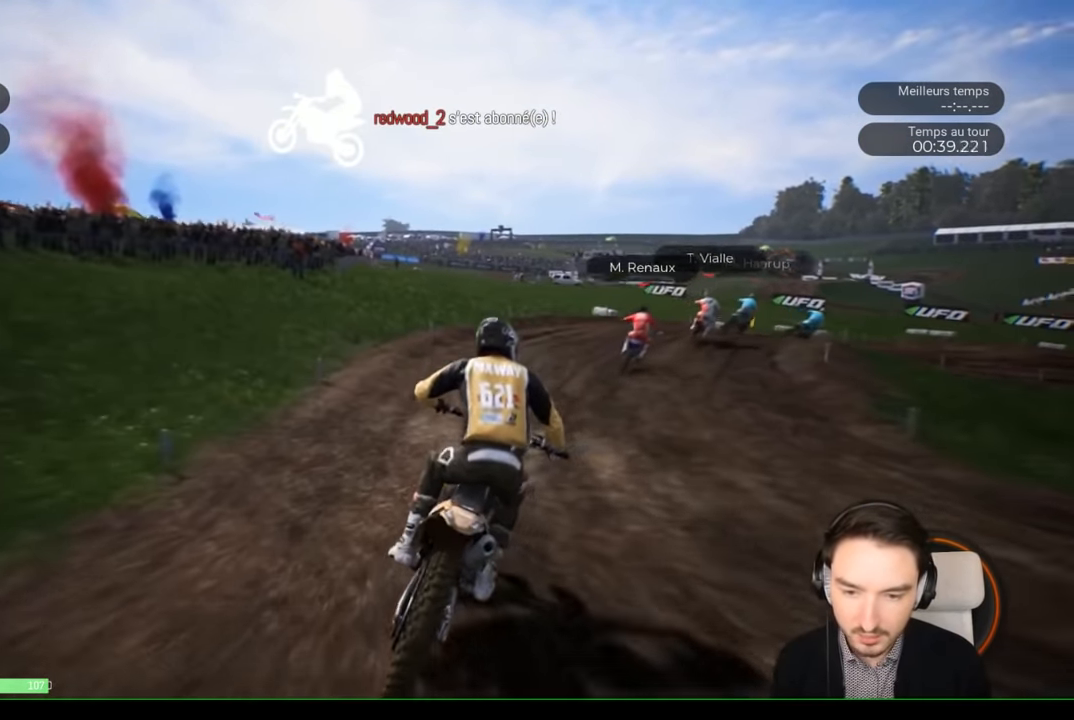
{"buttons": ["R2"], "left_stick": "right", "right_stick": "center", "events": [[367, "R2", "up"], [467, "R2", "down"]]}
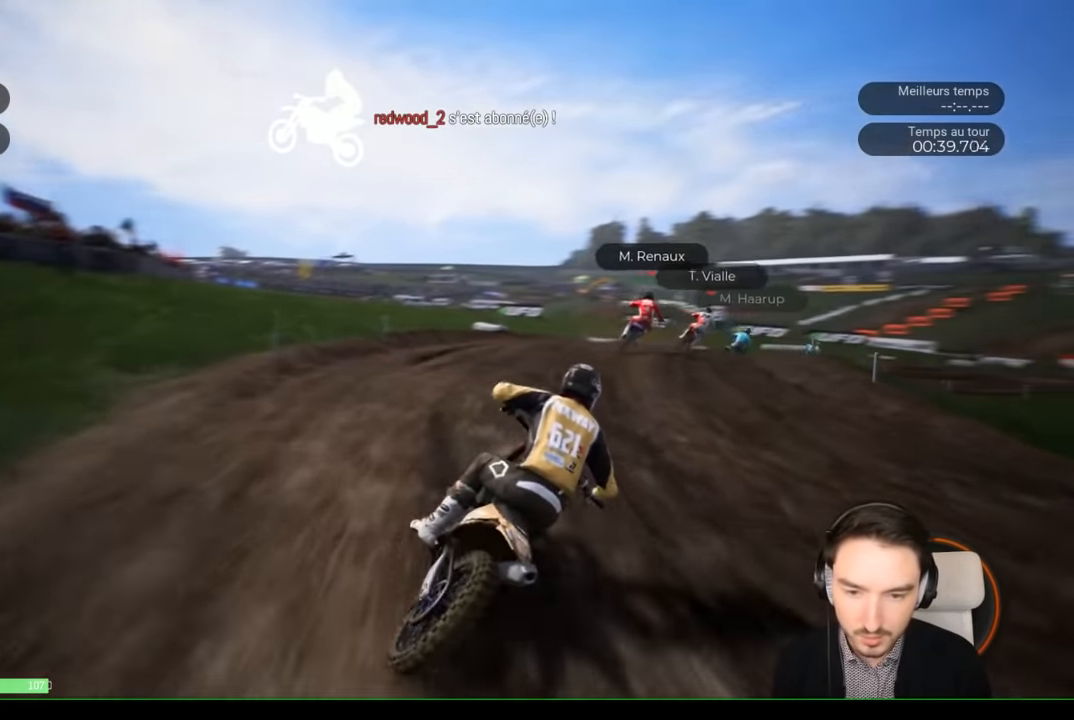
{"buttons": ["R2"], "left_stick": "right", "right_stick": "center", "events": [[83, "R2", "up"], [183, "R2", "down"]]}
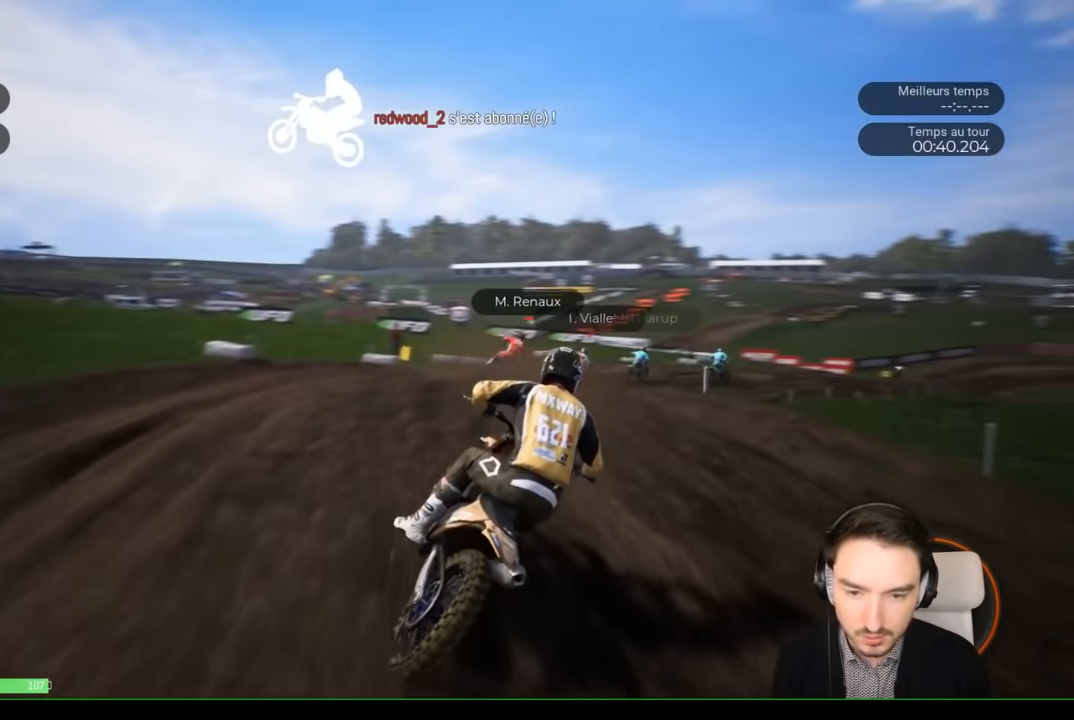
{"buttons": ["R2"], "left_stick": "right", "right_stick": "center", "events": []}
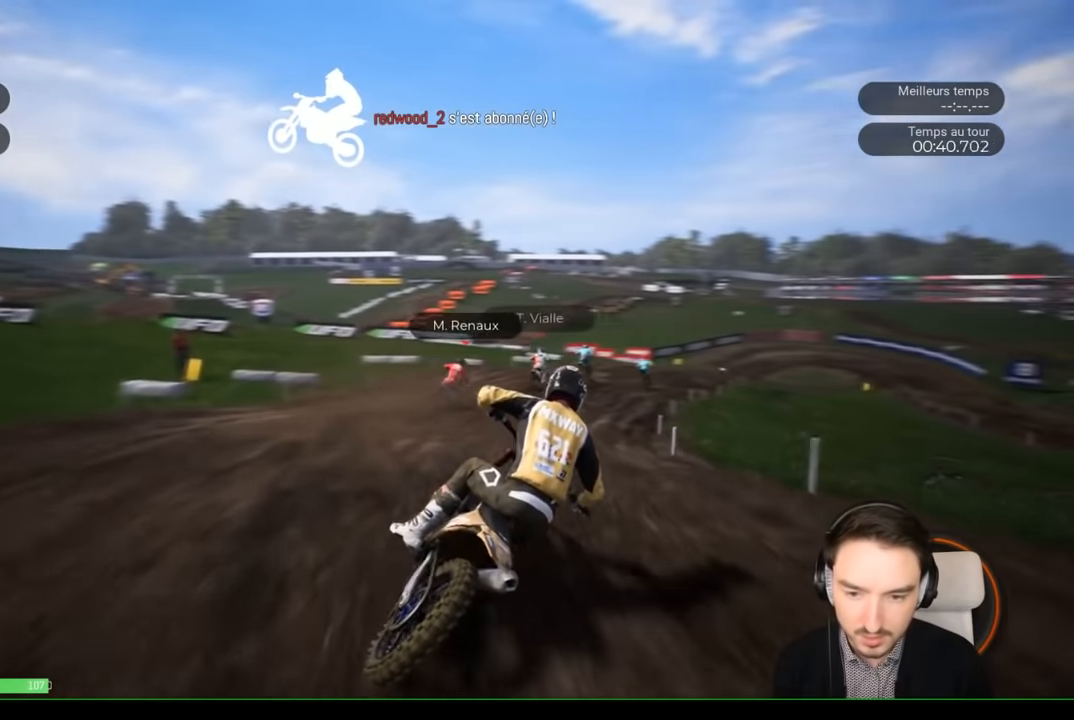
{"buttons": ["R2"], "left_stick": "right", "right_stick": "center", "events": []}
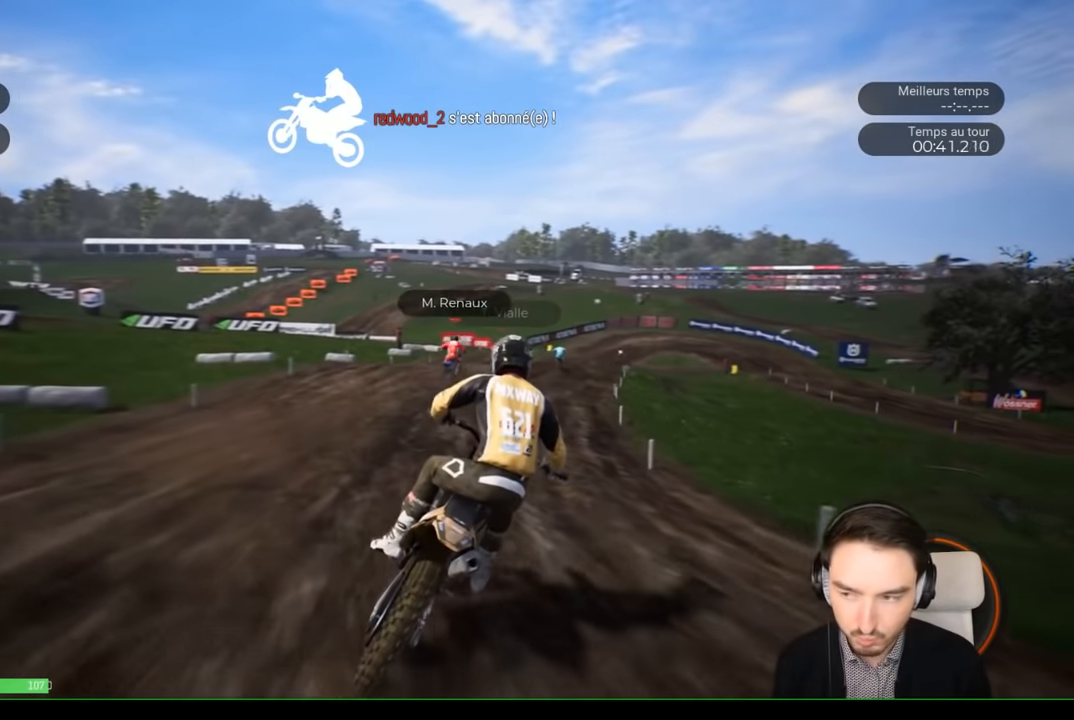
{"buttons": ["R2"], "left_stick": "center", "right_stick": "center", "events": [[500, "left_stick", "center"]]}
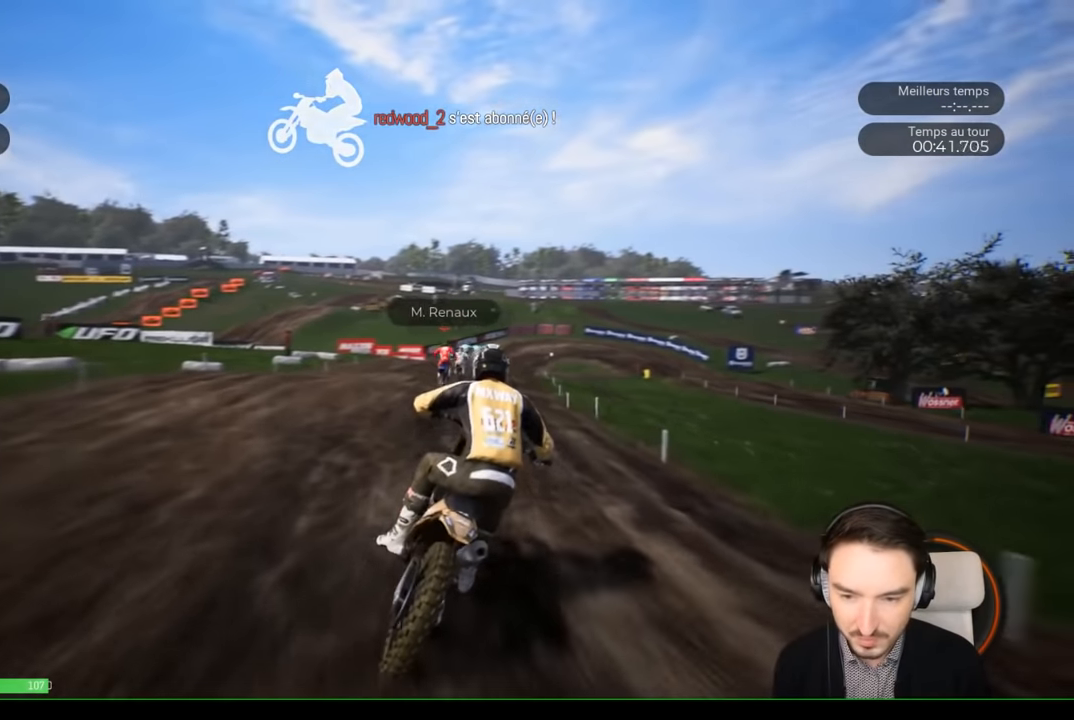
{"buttons": ["R2"], "left_stick": "center", "right_stick": "center", "events": [[200, "left_stick", "left"], [300, "left_stick", "center"]]}
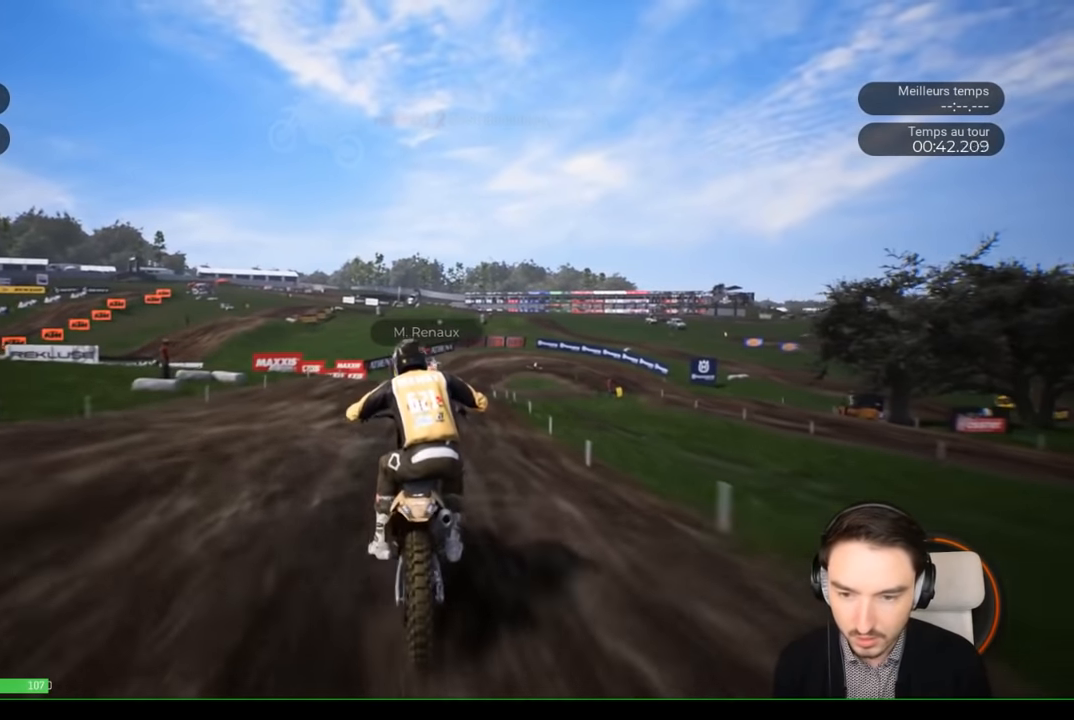
{"buttons": ["R2"], "left_stick": "center", "right_stick": "center", "events": [[50, "left_stick", "right"], [200, "left_stick", "center"], [300, "left_stick", "right"], [450, "left_stick", "center"]]}
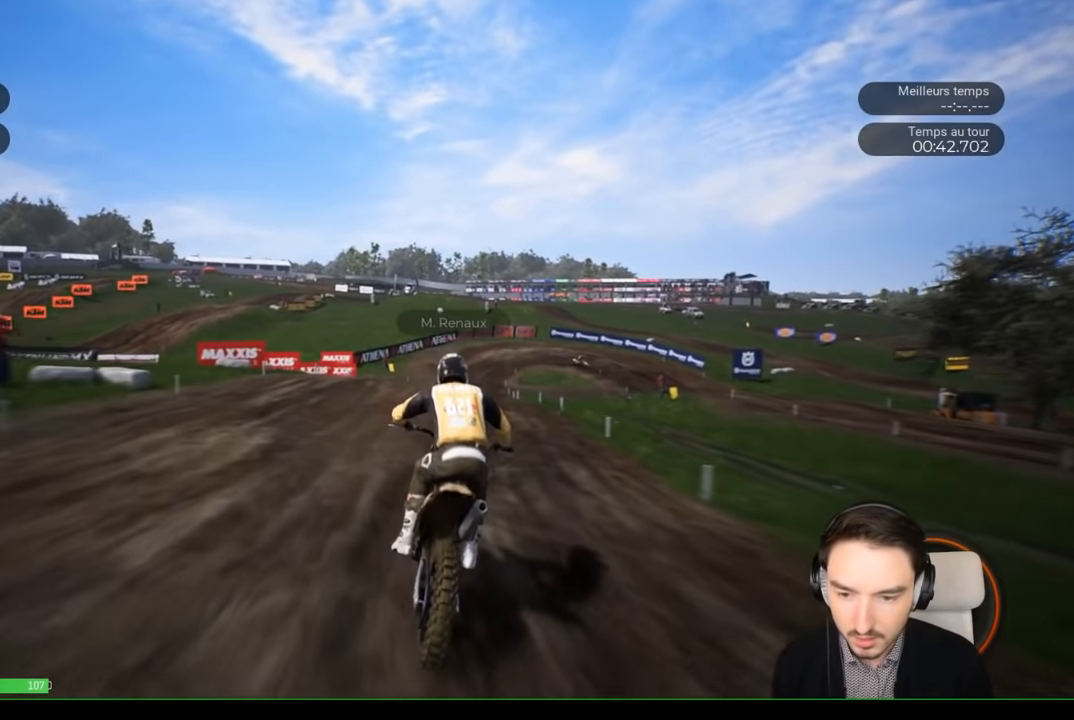
{"buttons": ["R2"], "left_stick": "right", "right_stick": "center", "events": [[117, "left_stick", "right"], [267, "left_stick", "center"], [400, "left_stick", "right"]]}
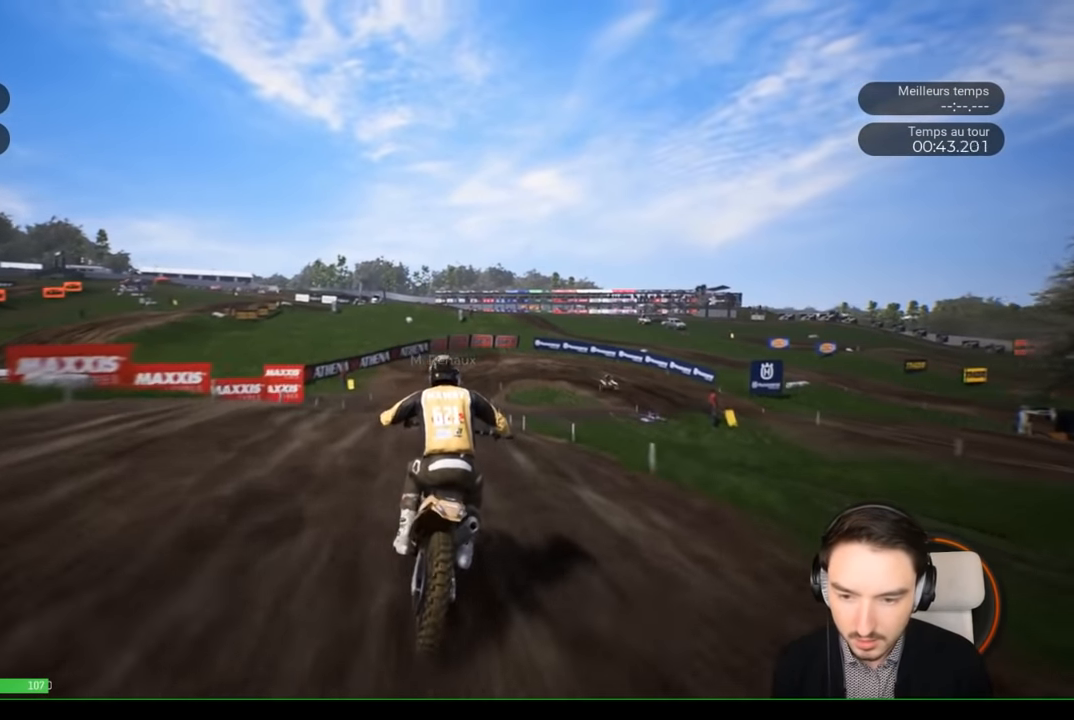
{"buttons": ["R2"], "left_stick": "center", "right_stick": "center", "events": [[367, "left_stick", "center"]]}
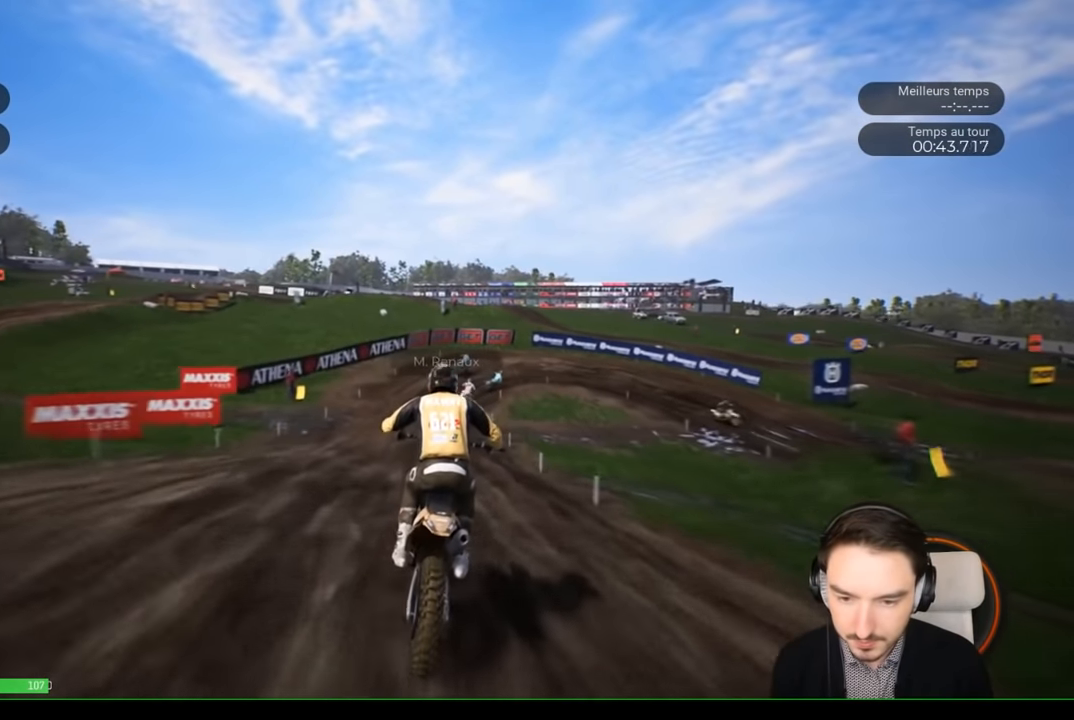
{"buttons": ["R2"], "left_stick": "right", "right_stick": "center", "events": [[467, "left_stick", "right"]]}
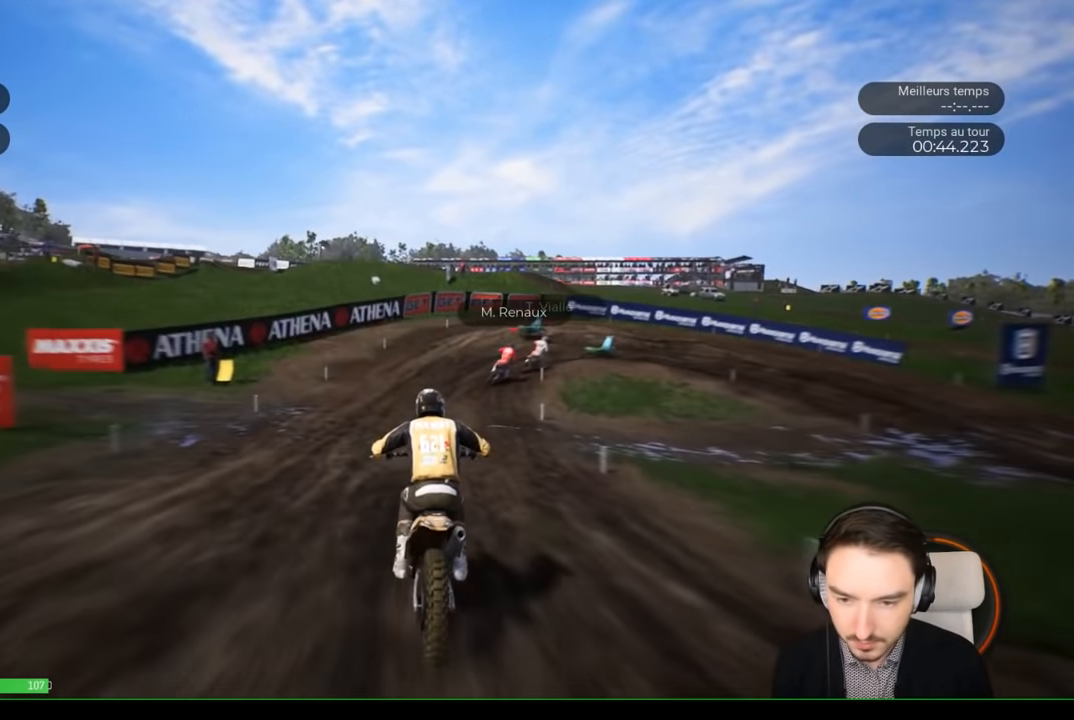
{"buttons": ["L2"], "left_stick": "right", "right_stick": "center", "events": [[350, "R2", "up"], [417, "L2", "down"]]}
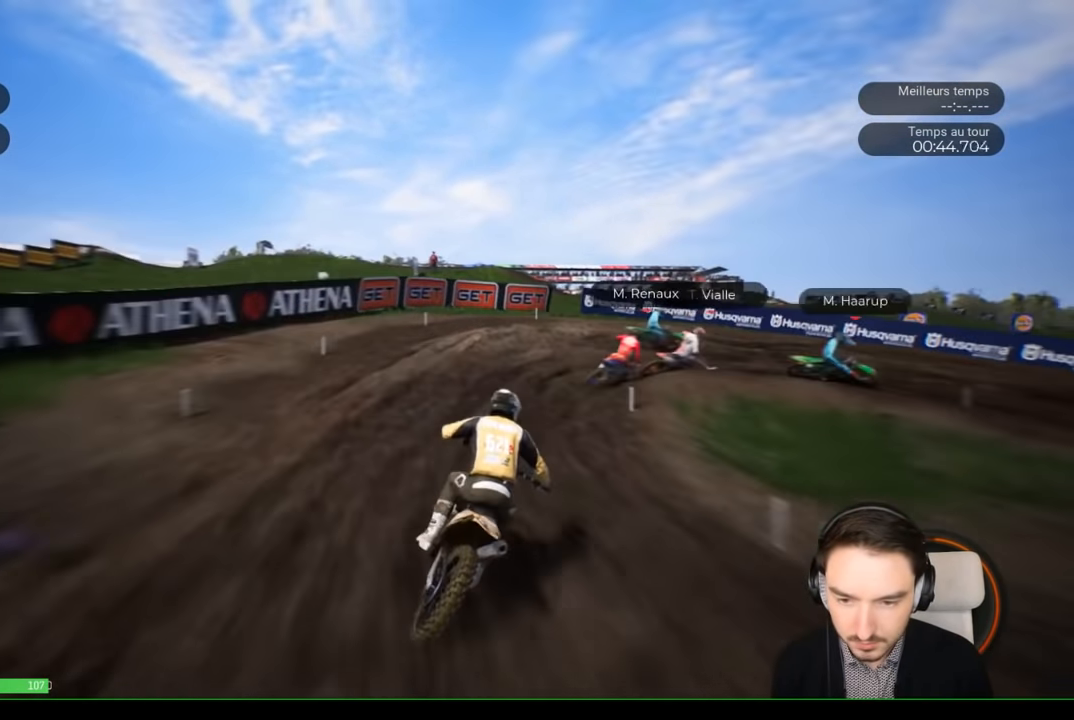
{"buttons": [], "left_stick": "right", "right_stick": "down-right", "events": [[133, "right_stick", "down-right"], [467, "L2", "up"]]}